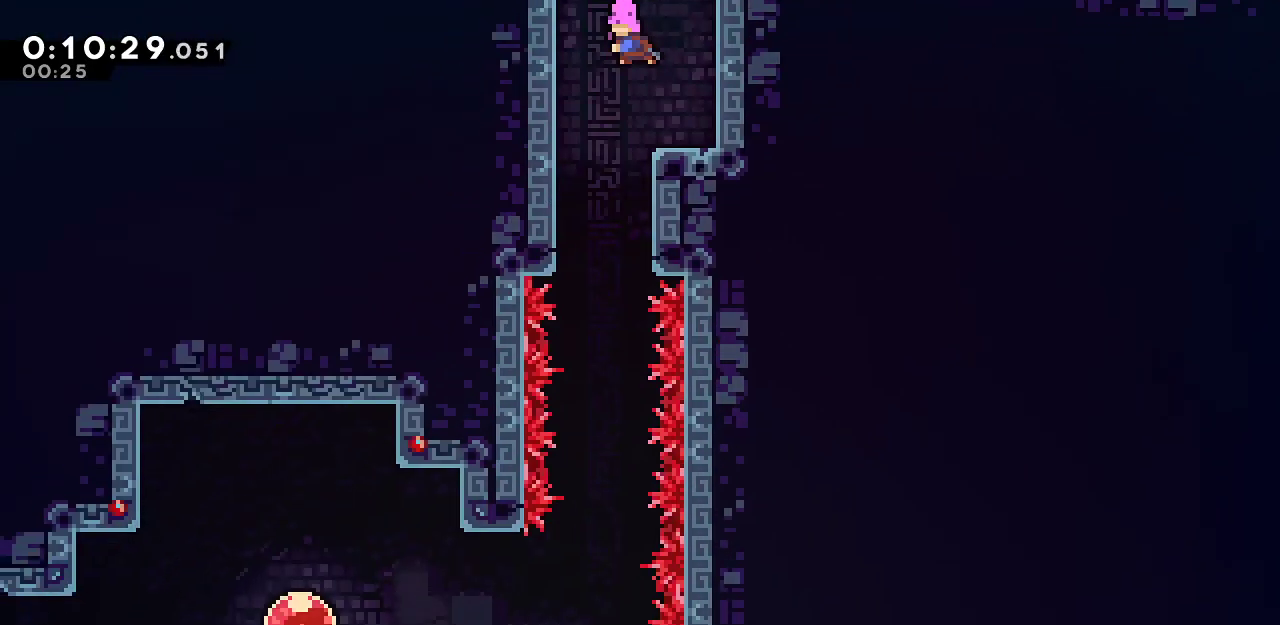
Gameplay with keyboard; each line is a JSON object with the keys held at the frame after it. "events" lists presses ("down") and releases ("up") of "dash", "demo", "down", "grab", "jump", "jump2", "left", "menu", "right", "rtm" and "up" between this image and that frame as [ms after this image, input, new state], when the widget could be followed in between. No other keys are recorded. Mouse input is not recorded. Key names are as the overlay labels them; some are game actions (e.g. jump) rather than physical keys.
{"keys": ["down"], "events": []}
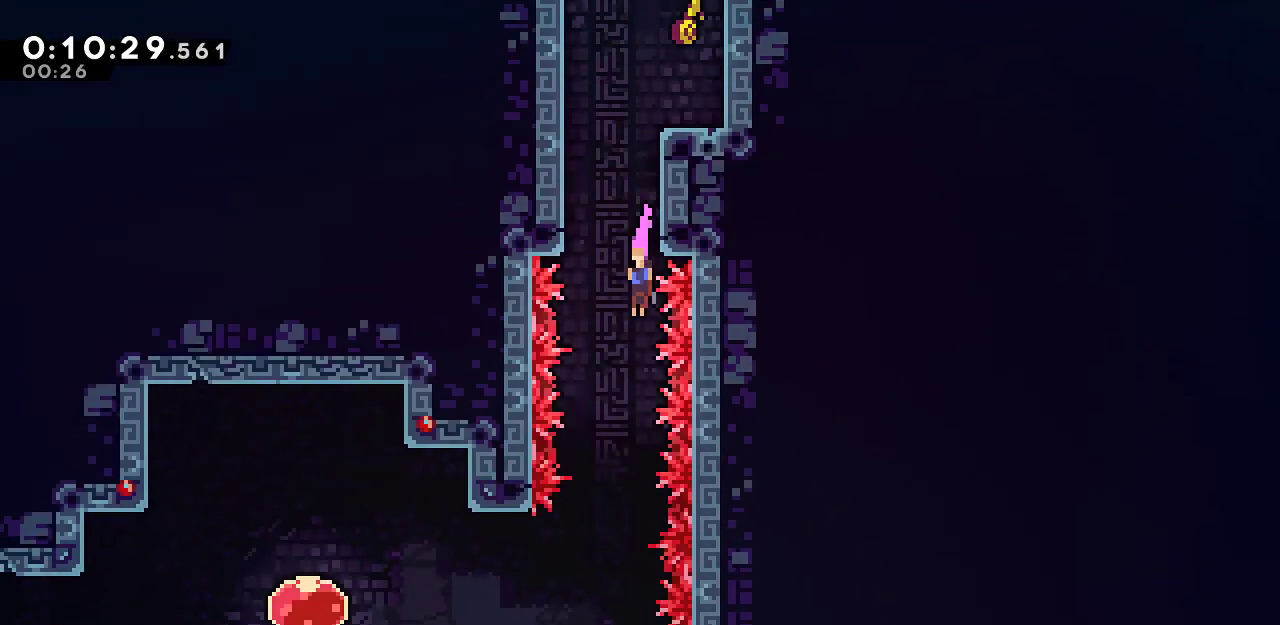
{"keys": ["down", "right"], "events": [[317, "right", "down"]]}
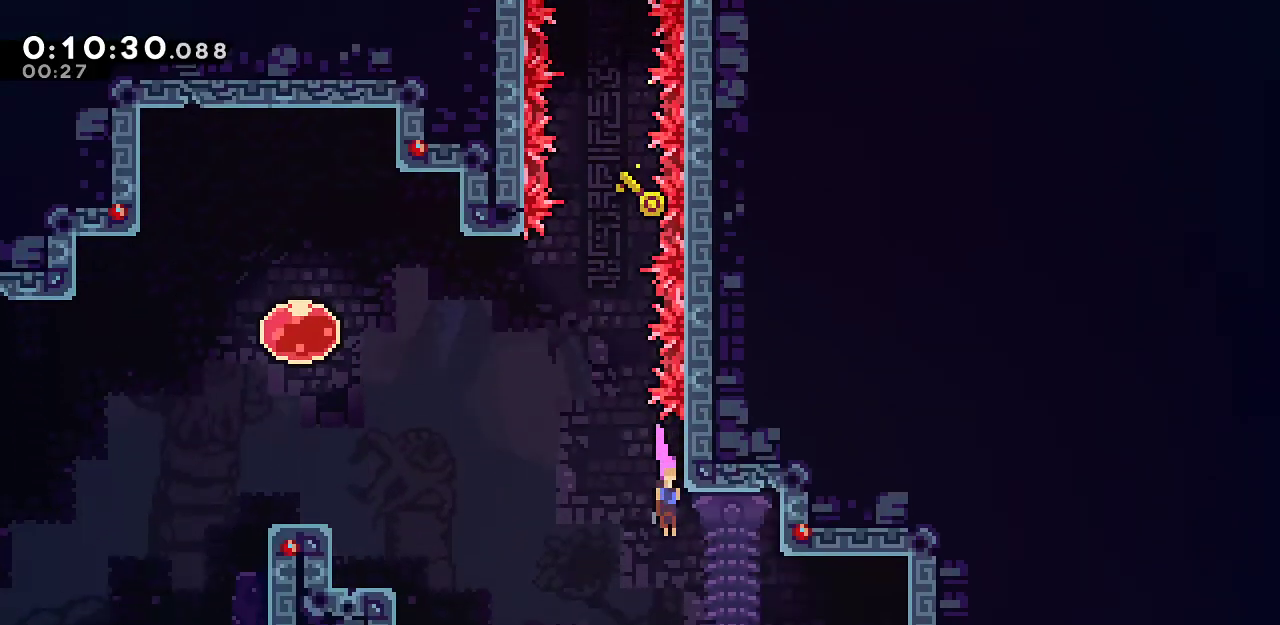
{"keys": ["down", "right"], "events": [[233, "dash", "down"], [467, "dash", "up"]]}
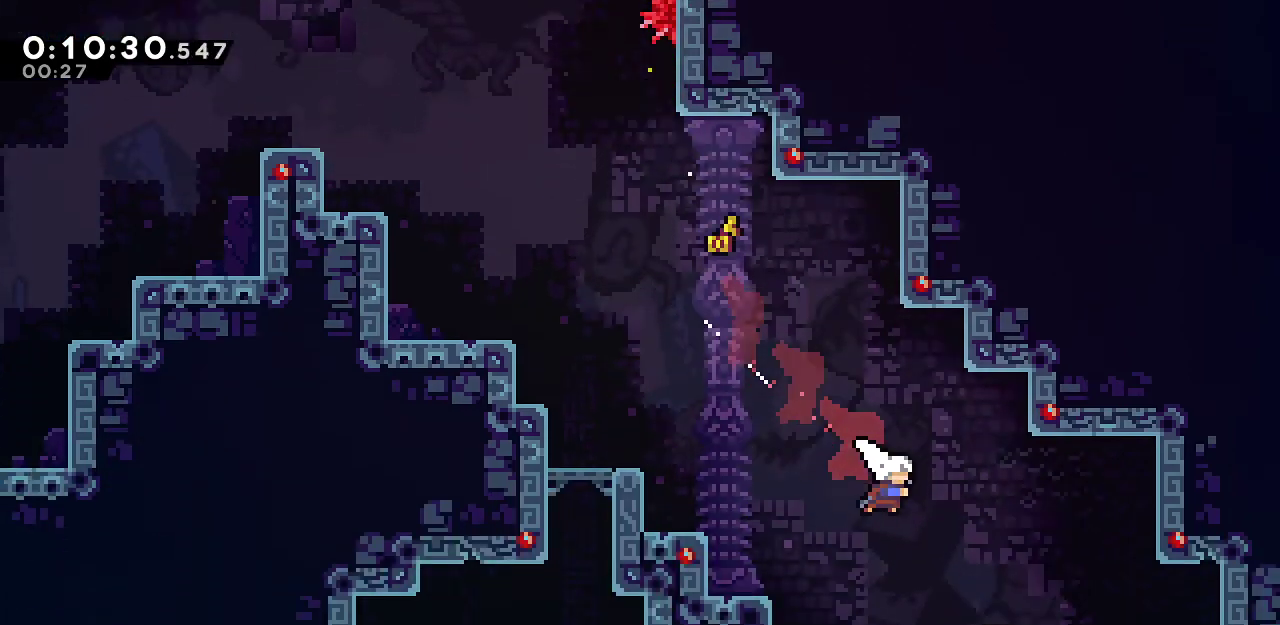
{"keys": ["dash", "down", "right"], "events": [[150, "dash", "down"], [333, "dash", "up"], [433, "dash", "down"]]}
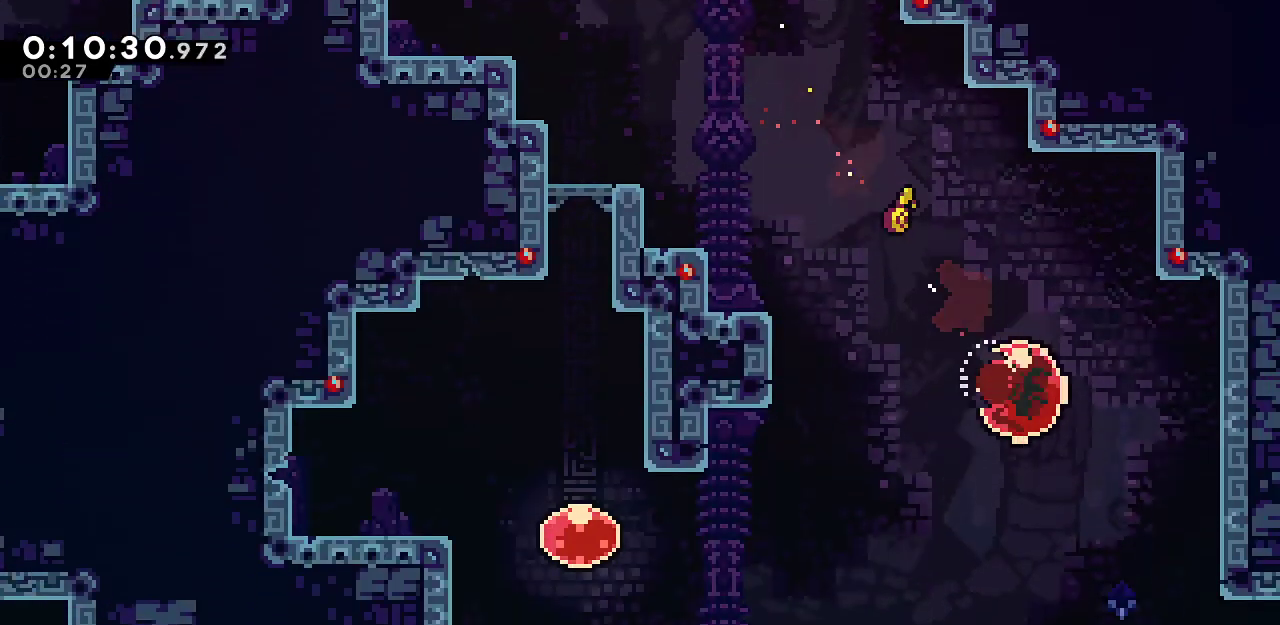
{"keys": ["down", "grab", "right"], "events": [[217, "dash", "up"], [400, "dash", "down"], [400, "grab", "down"], [500, "dash", "up"]]}
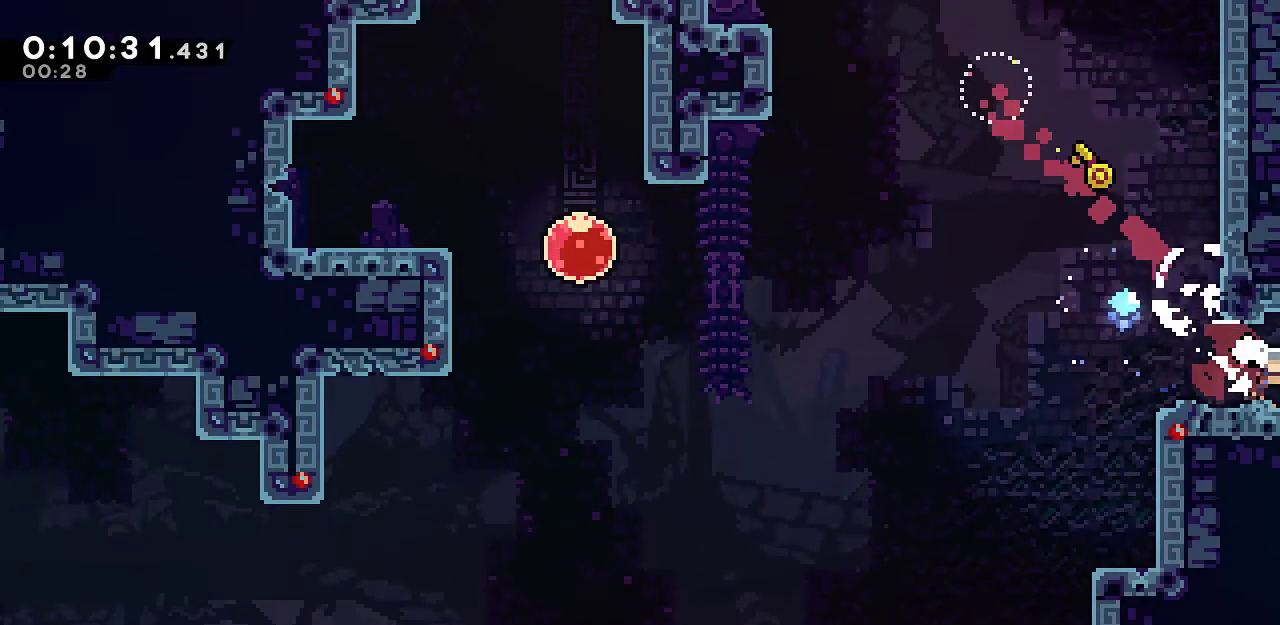
{"keys": ["down", "grab", "right"], "events": [[50, "jump", "down"], [333, "jump", "up"]]}
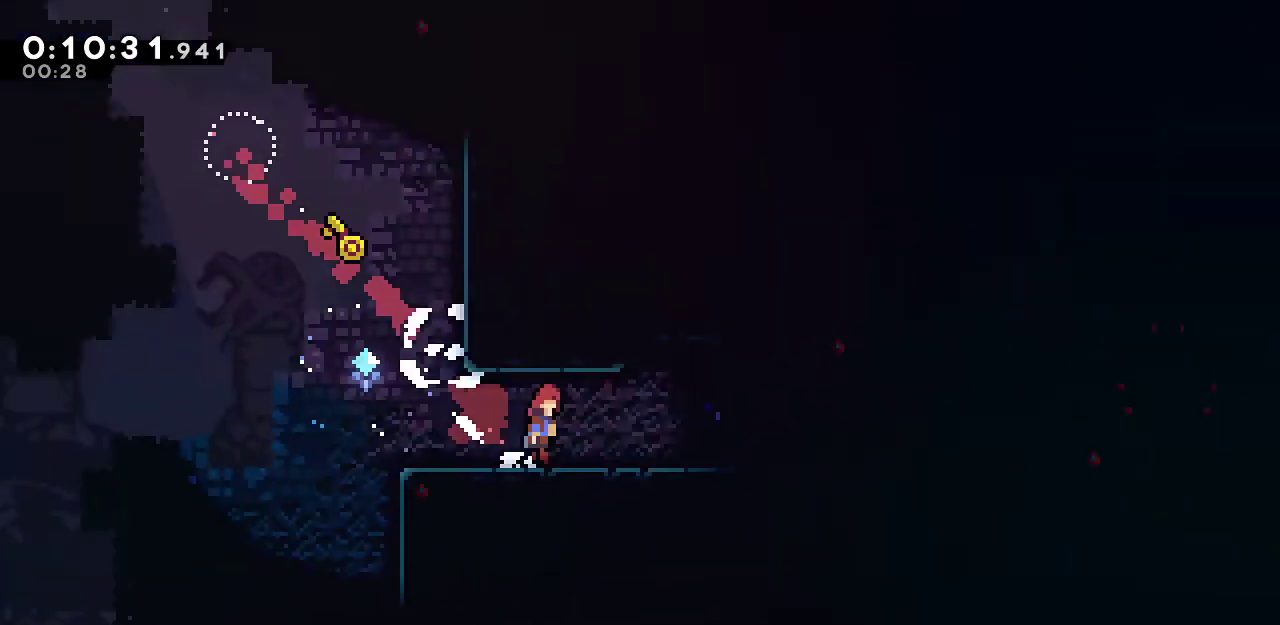
{"keys": ["down", "grab", "right"], "events": []}
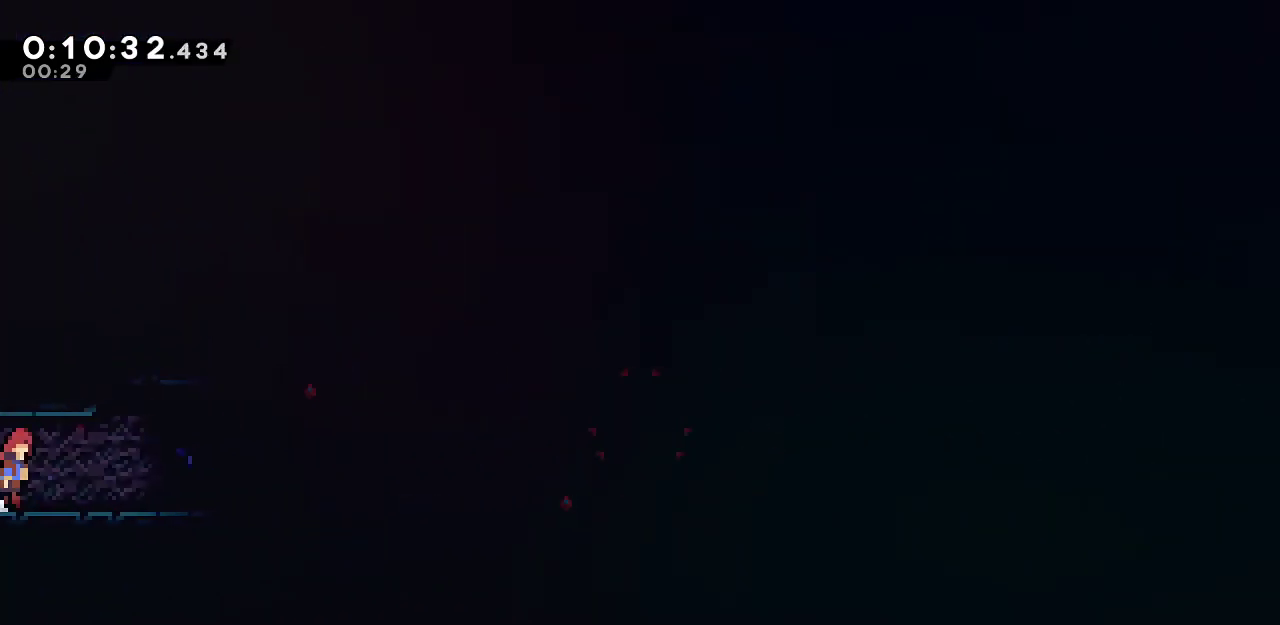
{"keys": ["dash", "down", "grab", "jump2", "right"], "events": [[117, "dash", "down"], [267, "dash", "up"], [317, "jump", "down"], [400, "dash", "down"], [400, "jump", "up"], [400, "jump2", "down"]]}
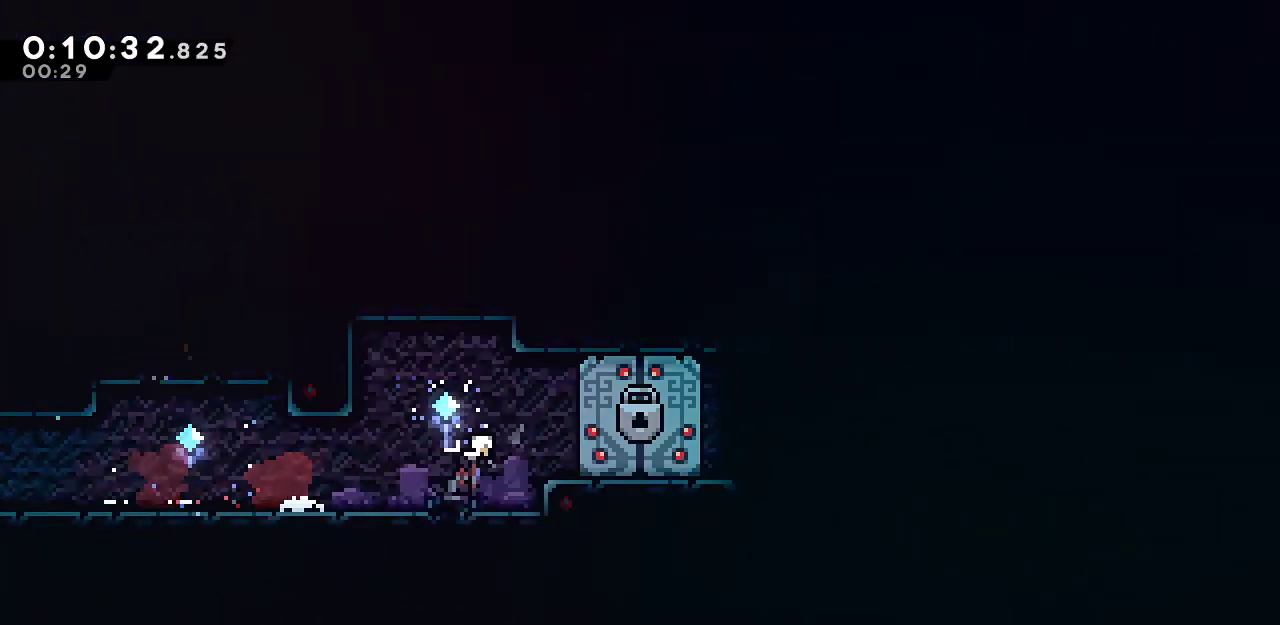
{"keys": ["right"], "events": [[100, "dash", "up"], [100, "jump", "down"], [100, "jump2", "up"], [133, "grab", "up"], [367, "down", "up"], [367, "jump", "up"]]}
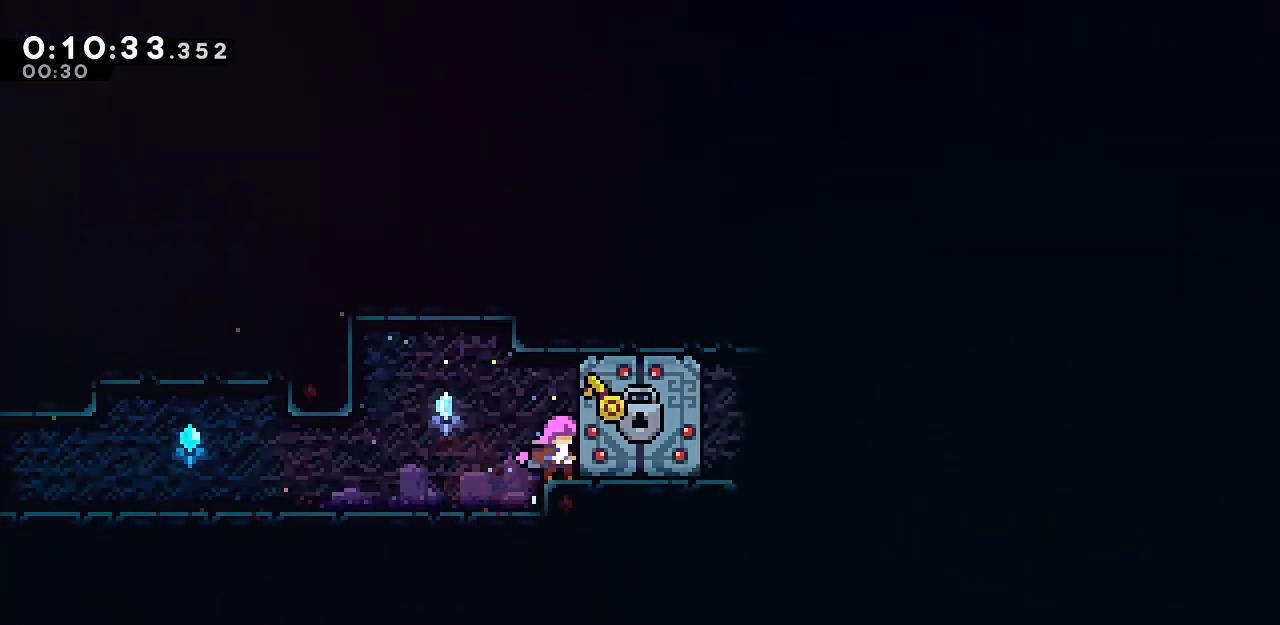
{"keys": [], "events": [[17, "right", "up"]]}
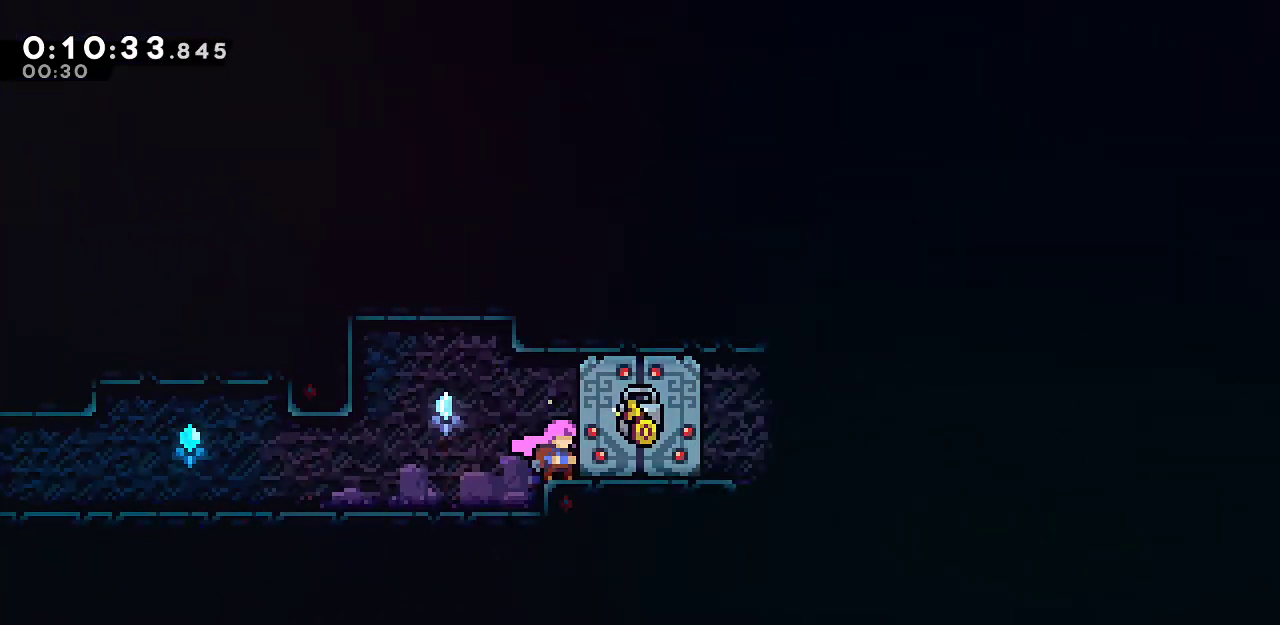
{"keys": ["down", "right"], "events": [[350, "down", "down"], [350, "right", "down"]]}
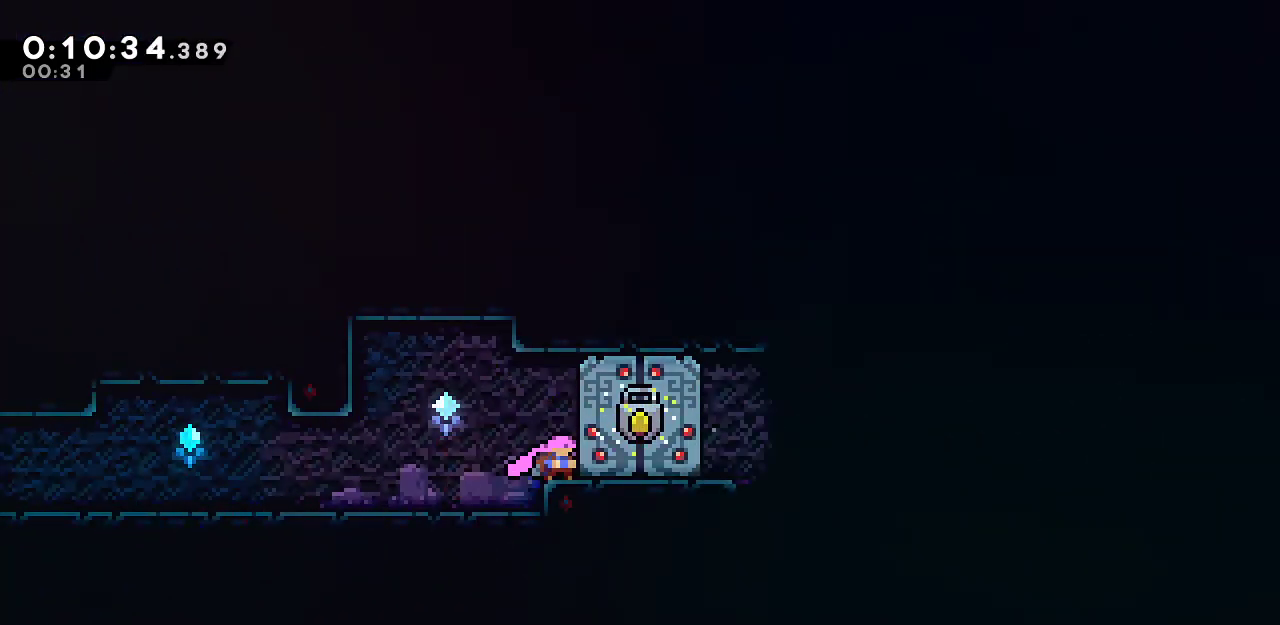
{"keys": ["down", "right"], "events": []}
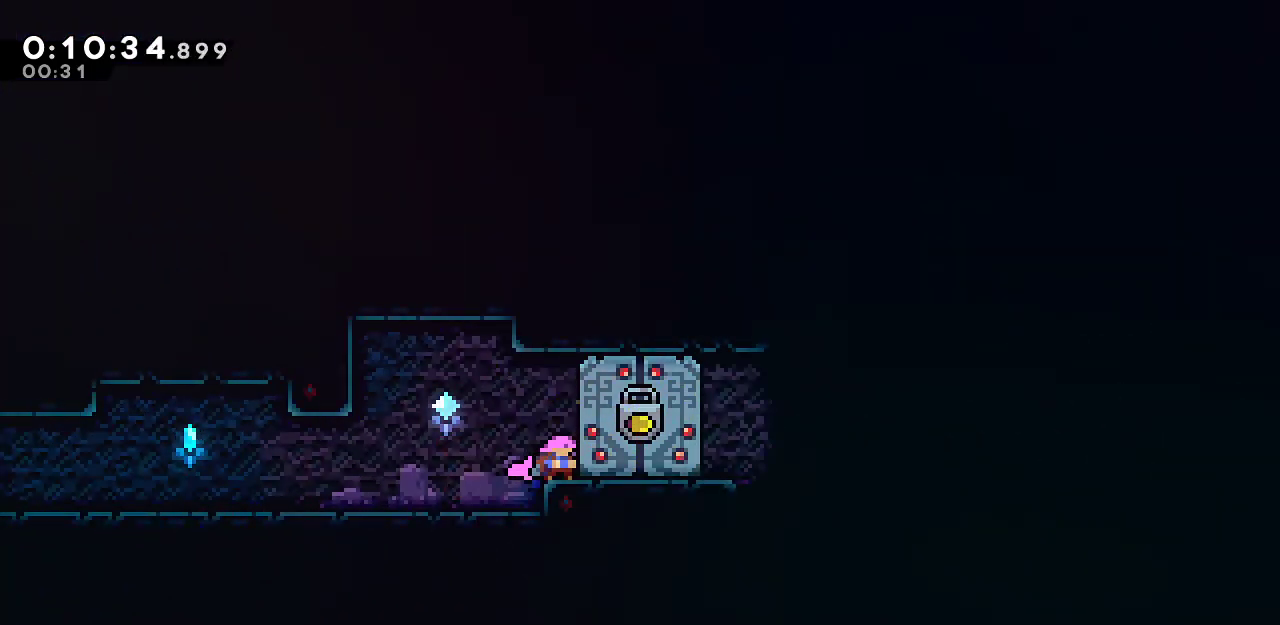
{"keys": ["grab", "right"], "events": [[67, "dash", "down"], [250, "dash", "up"], [250, "jump", "down"], [333, "dash", "down"], [333, "jump", "up"], [483, "dash", "up"], [483, "down", "up"], [483, "grab", "down"]]}
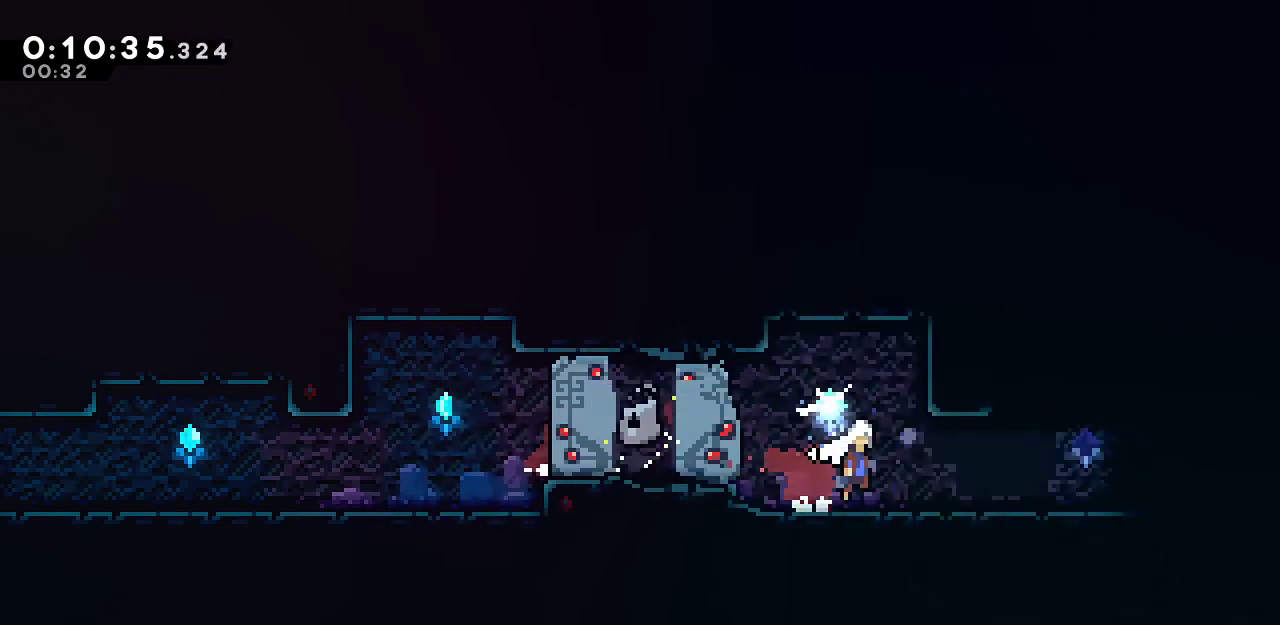
{"keys": ["dash", "grab", "right", "up"], "events": [[33, "jump", "down"], [83, "up", "down"], [167, "dash", "down"], [167, "jump", "up"], [367, "dash", "up"], [400, "dash", "down"]]}
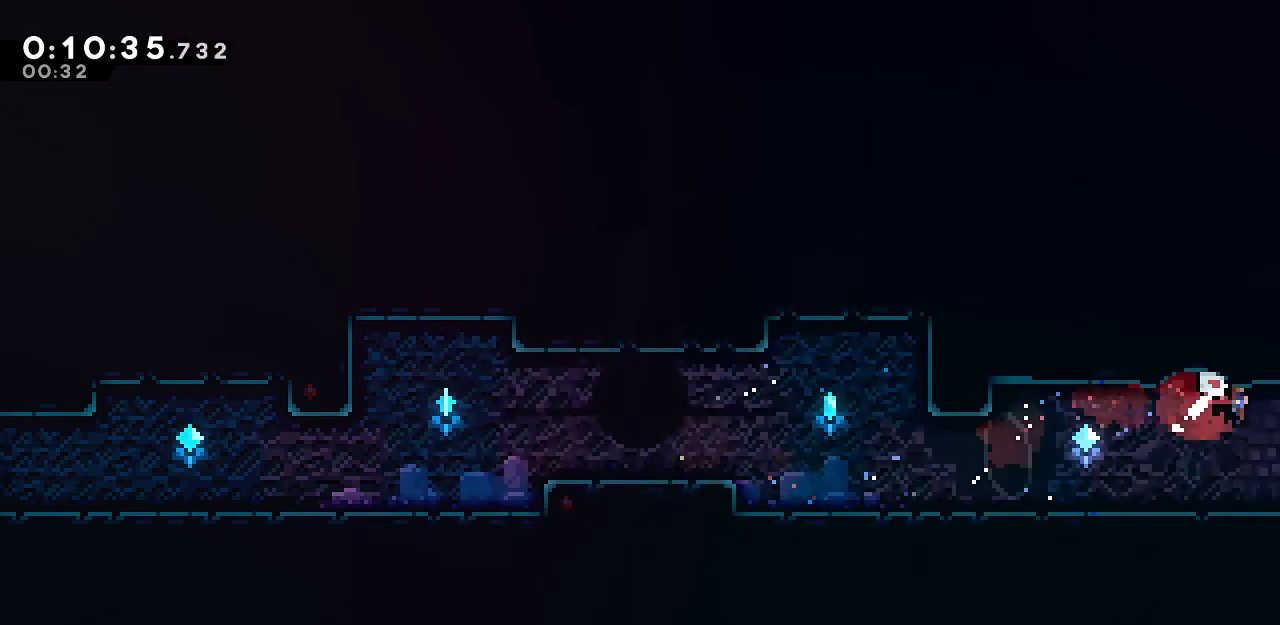
{"keys": ["dash", "grab", "right", "up"], "events": [[83, "dash", "up"], [133, "dash", "down"], [317, "dash", "up"], [417, "dash", "down"]]}
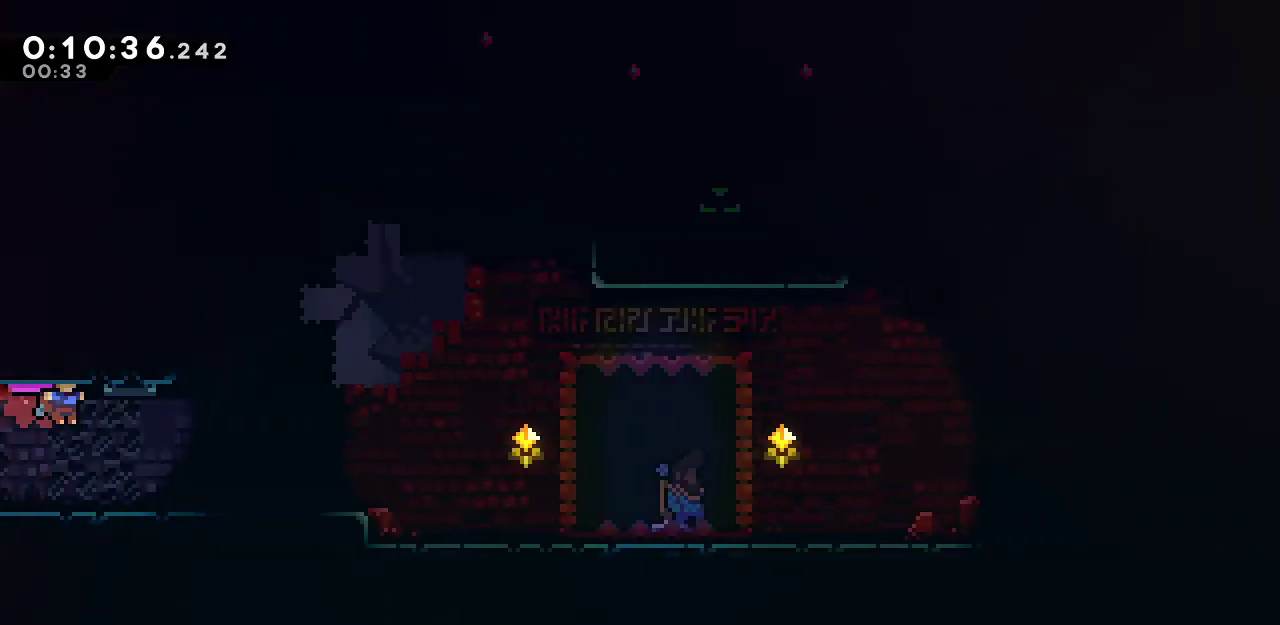
{"keys": ["dash", "grab", "right", "up"], "events": [[250, "dash", "up"], [383, "dash", "down"]]}
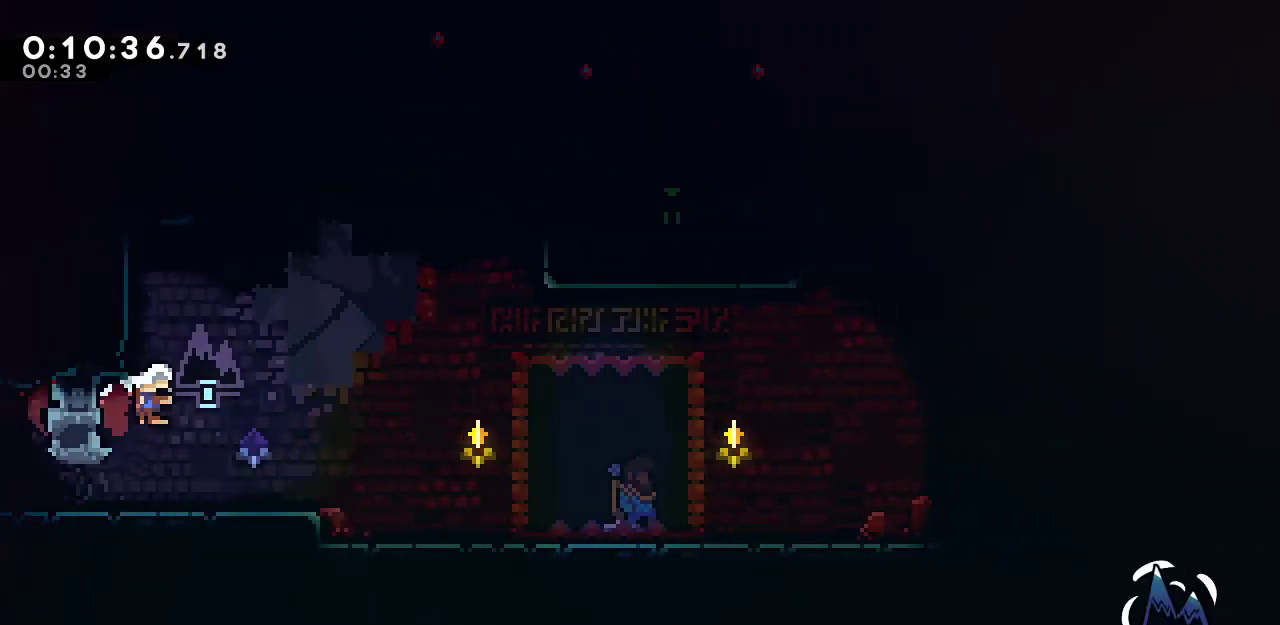
{"keys": ["dash", "grab", "right", "up"], "events": [[83, "dash", "up"], [117, "dash", "down"], [267, "dash", "up"], [350, "dash", "down"]]}
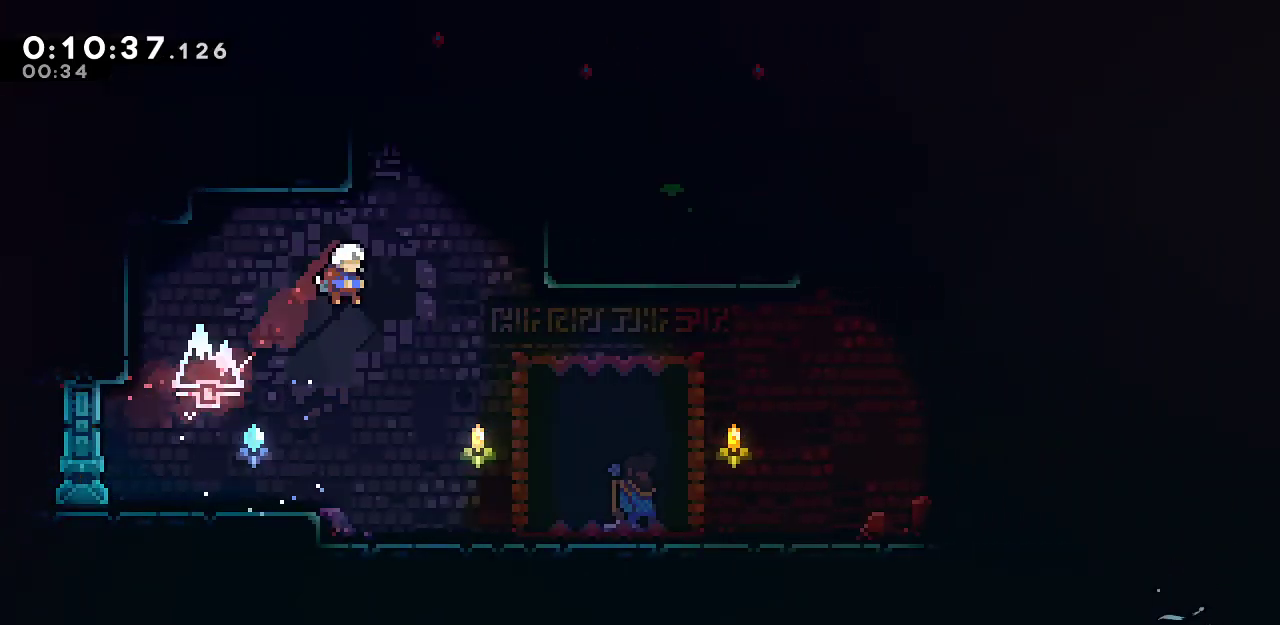
{"keys": ["menu", "right"], "events": [[50, "dash", "up"], [367, "grab", "up"], [417, "up", "up"], [467, "menu", "down"]]}
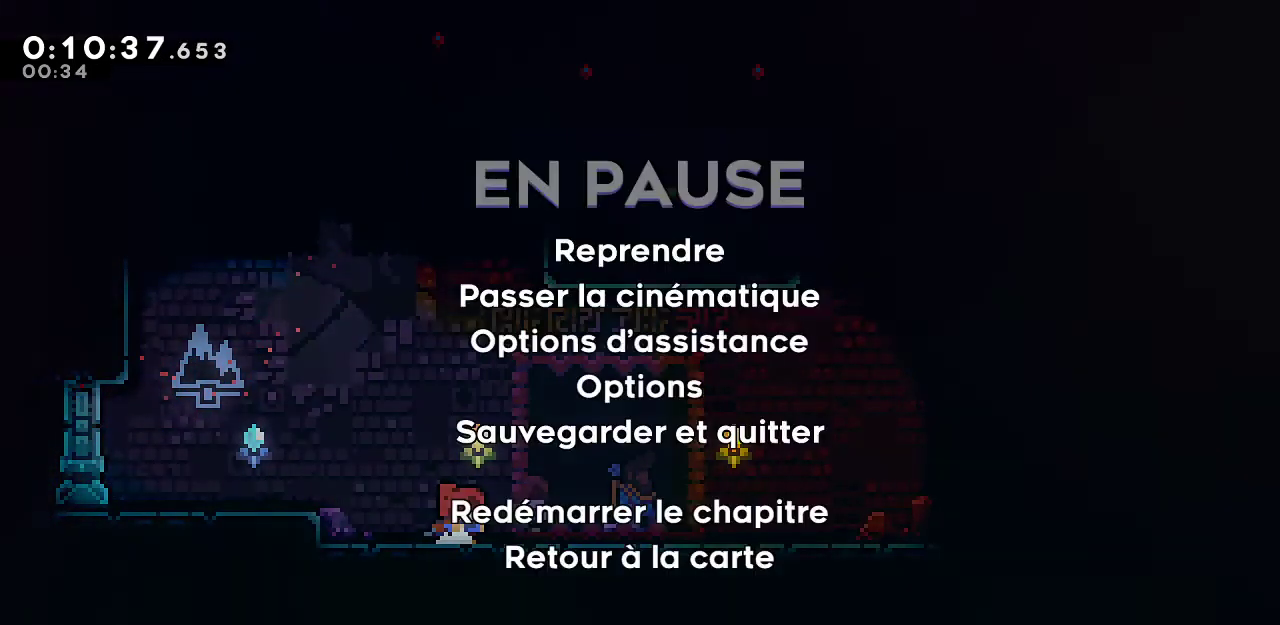
{"keys": ["right"], "events": [[17, "demo", "down"], [67, "right", "up"], [150, "menu", "up"], [200, "demo", "up"], [250, "right", "down"]]}
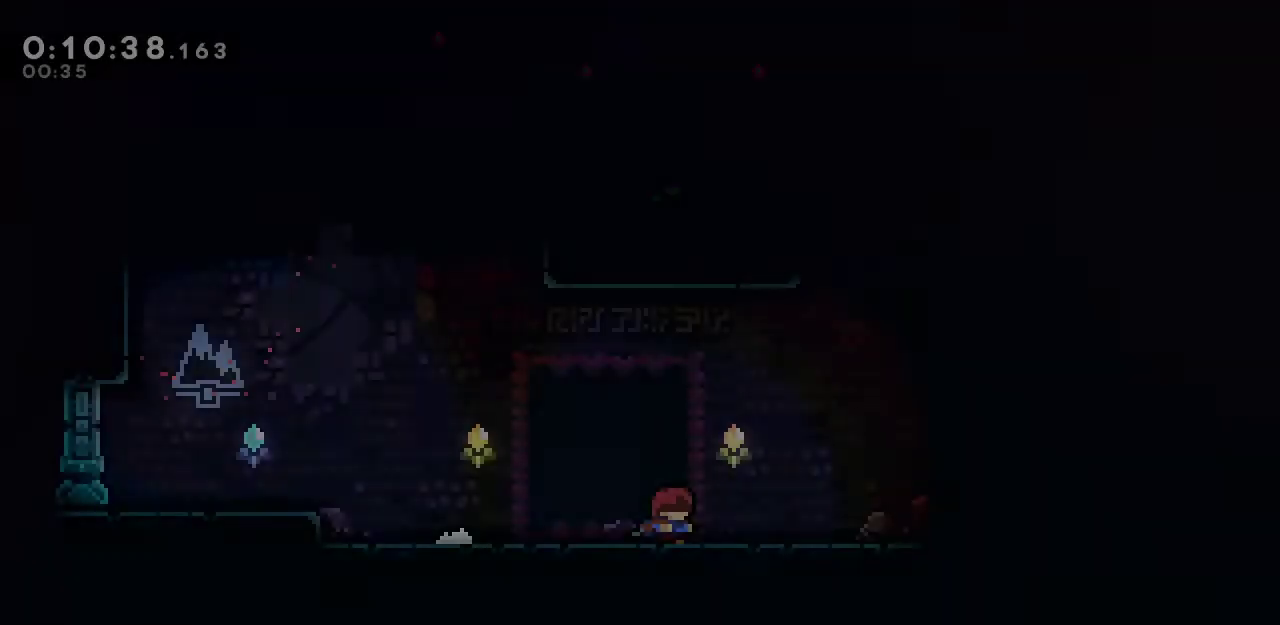
{"keys": ["right", "up"], "events": [[167, "jump", "down"], [500, "jump", "up"], [500, "up", "down"]]}
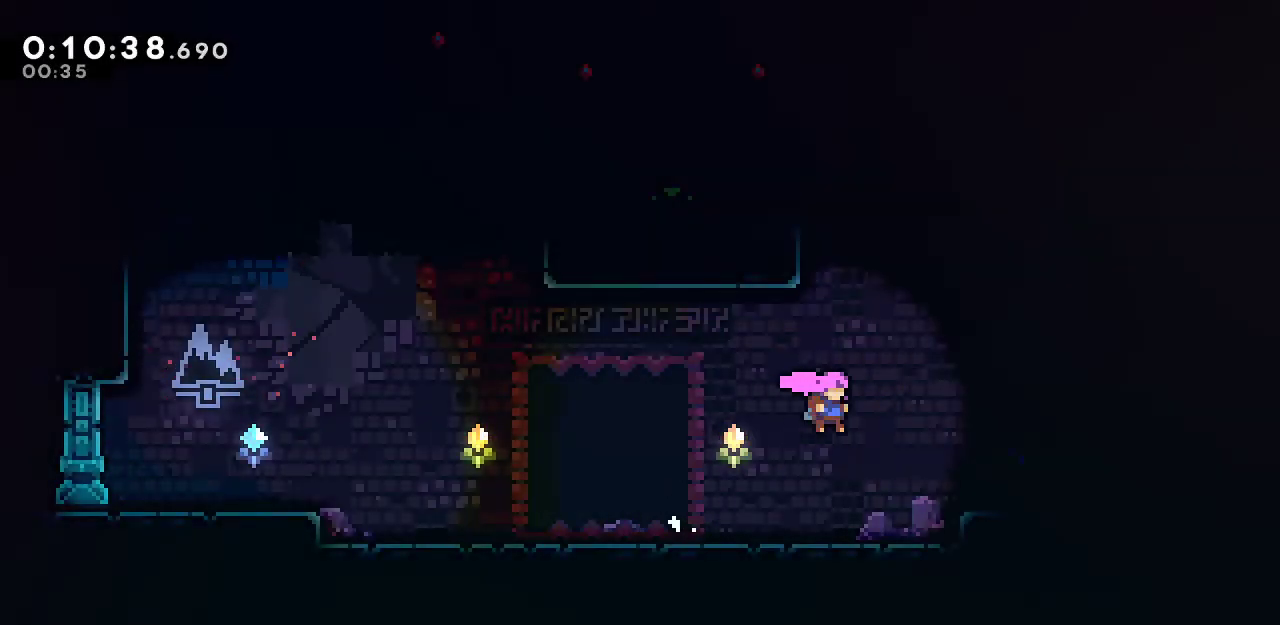
{"keys": ["grab", "left", "up"], "events": [[50, "dash", "down"], [50, "right", "up"], [233, "dash", "up"], [233, "grab", "down"], [233, "left", "down"], [333, "jump", "down"], [417, "jump", "up"]]}
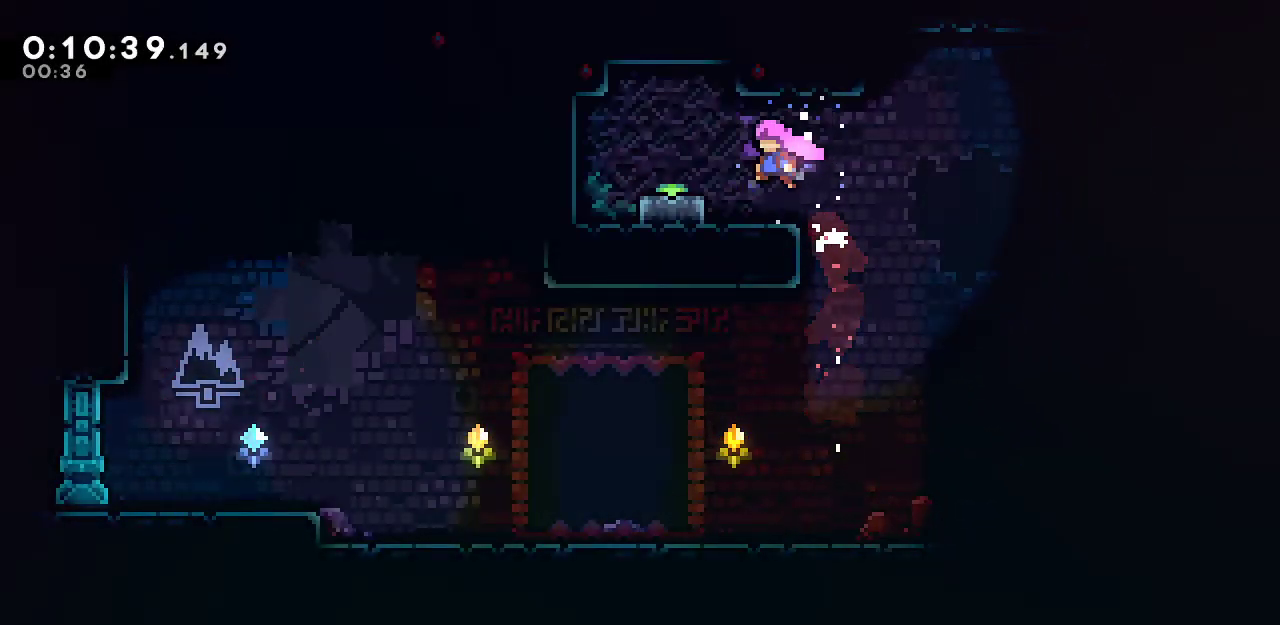
{"keys": ["down", "jump", "right"], "events": [[17, "grab", "up"], [17, "left", "up"], [17, "up", "up"], [67, "left", "down"], [100, "down", "down"], [150, "jump", "down"], [300, "dash", "down"], [300, "jump", "up"], [383, "left", "up"], [383, "right", "down"], [433, "dash", "up"], [483, "jump", "down"]]}
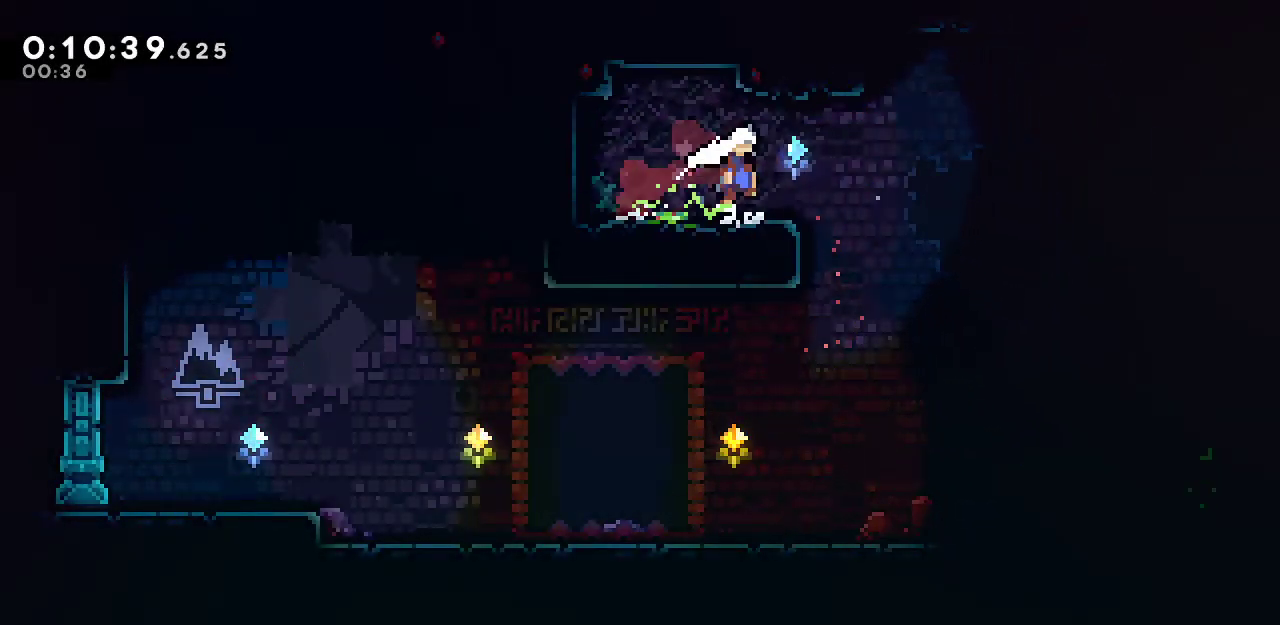
{"keys": ["right"], "events": [[117, "dash", "down"], [117, "jump", "up"], [350, "dash", "up"], [500, "down", "up"]]}
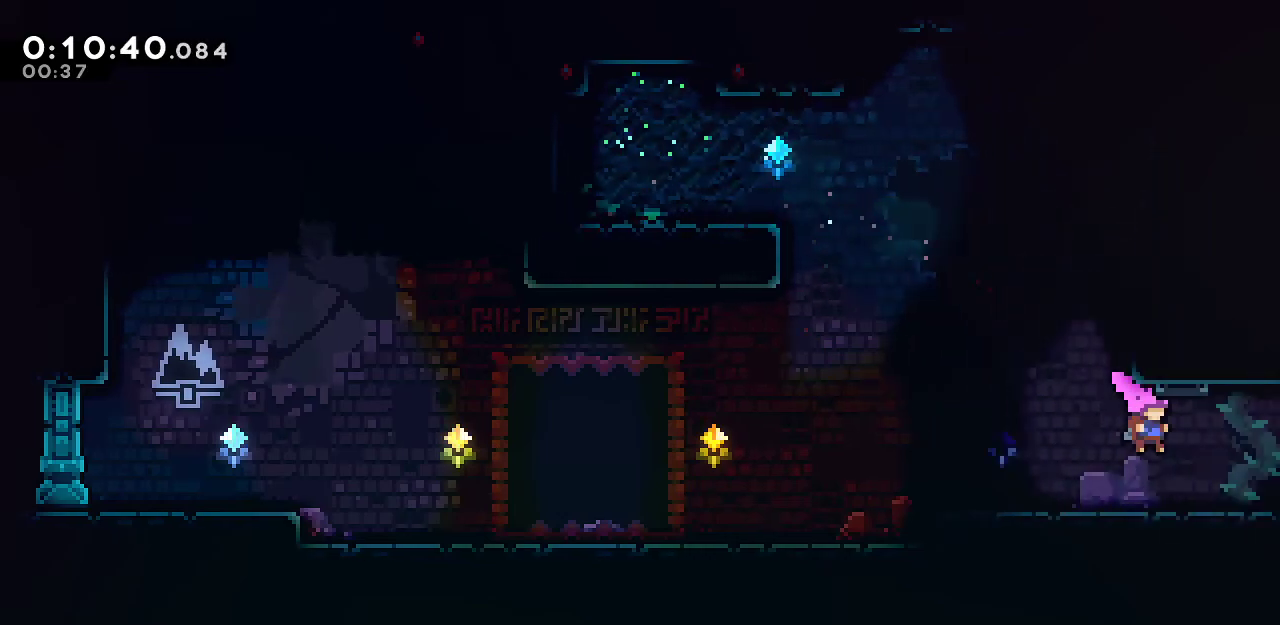
{"keys": ["dash", "grab", "right", "up"], "events": [[50, "grab", "down"], [83, "up", "down"], [133, "jump", "down"], [317, "jump", "up"], [367, "dash", "down"]]}
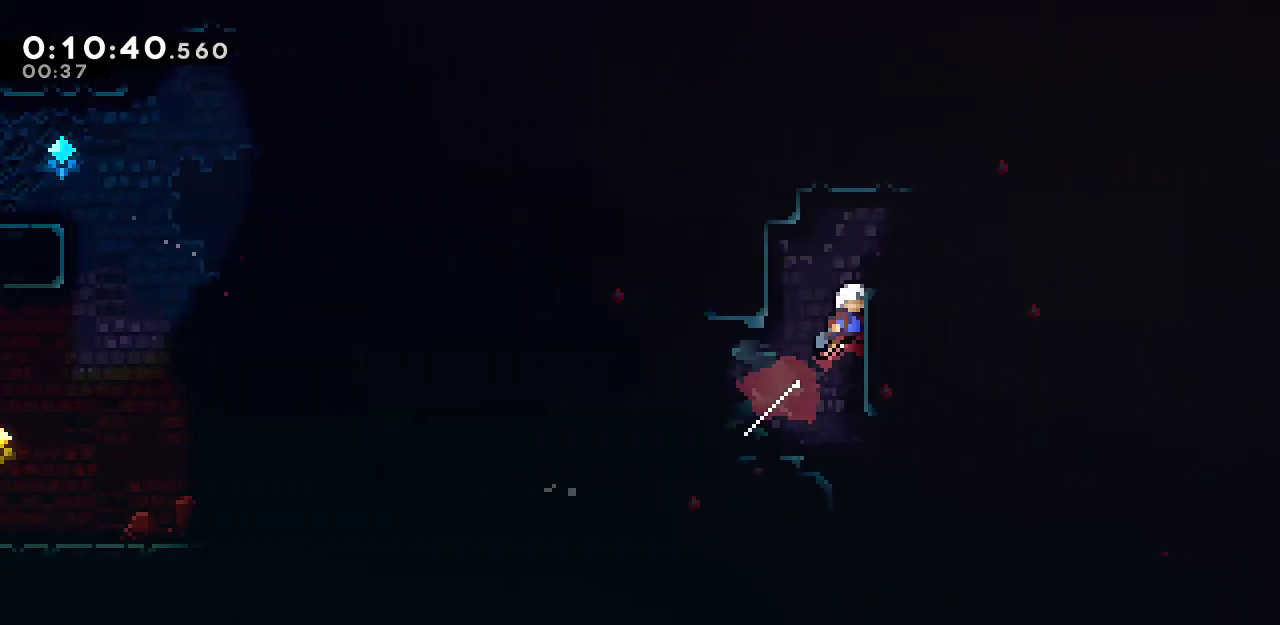
{"keys": ["dash", "down", "right"], "events": [[67, "dash", "up"], [100, "jump", "down"], [200, "grab", "up"], [200, "up", "up"], [250, "jump", "up"], [300, "down", "down"], [433, "dash", "down"]]}
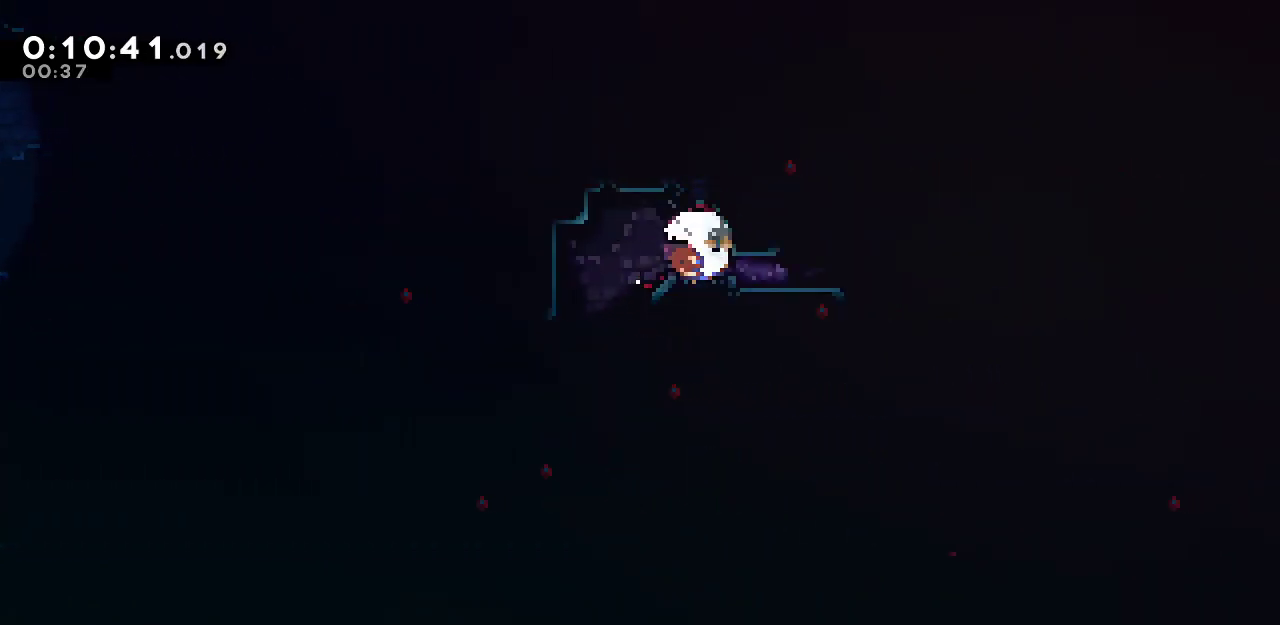
{"keys": ["down", "right"], "events": [[67, "dash", "up"], [117, "jump", "down"], [217, "dash", "down"], [217, "jump", "up"], [400, "dash", "up"]]}
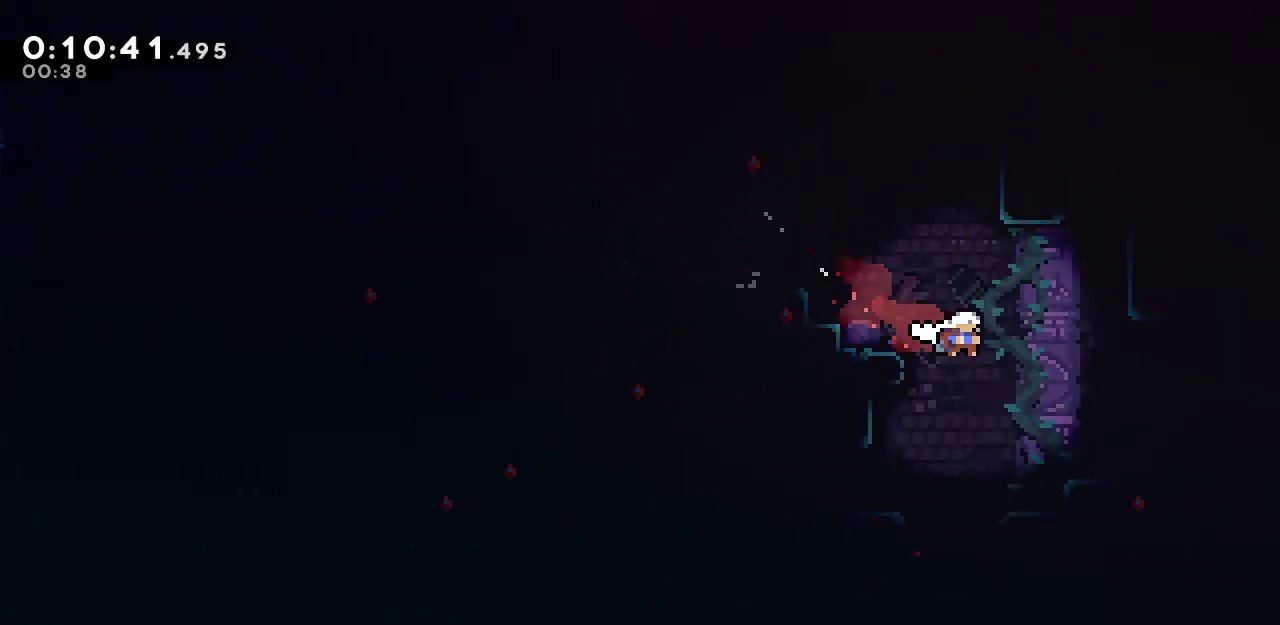
{"keys": ["dash", "down", "right"], "events": [[50, "dash", "down"], [133, "dash", "up"], [233, "jump", "down"], [367, "dash", "down"], [367, "jump", "up"]]}
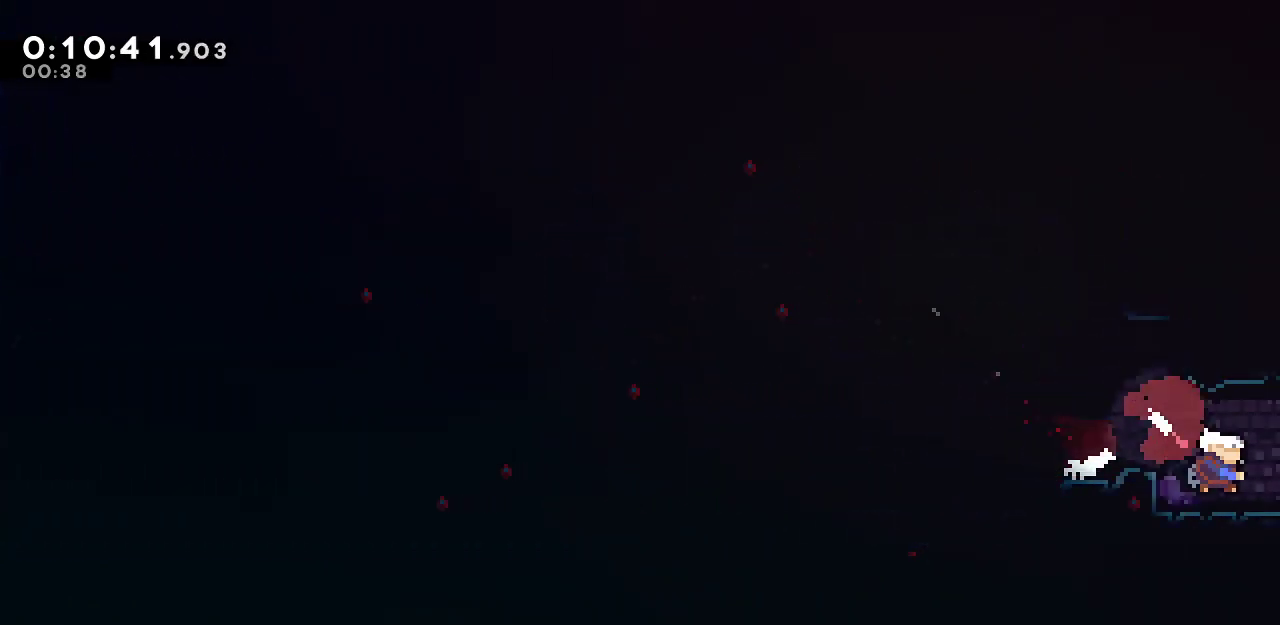
{"keys": ["jump", "right"], "events": [[17, "dash", "up"], [17, "jump", "down"], [333, "down", "up"]]}
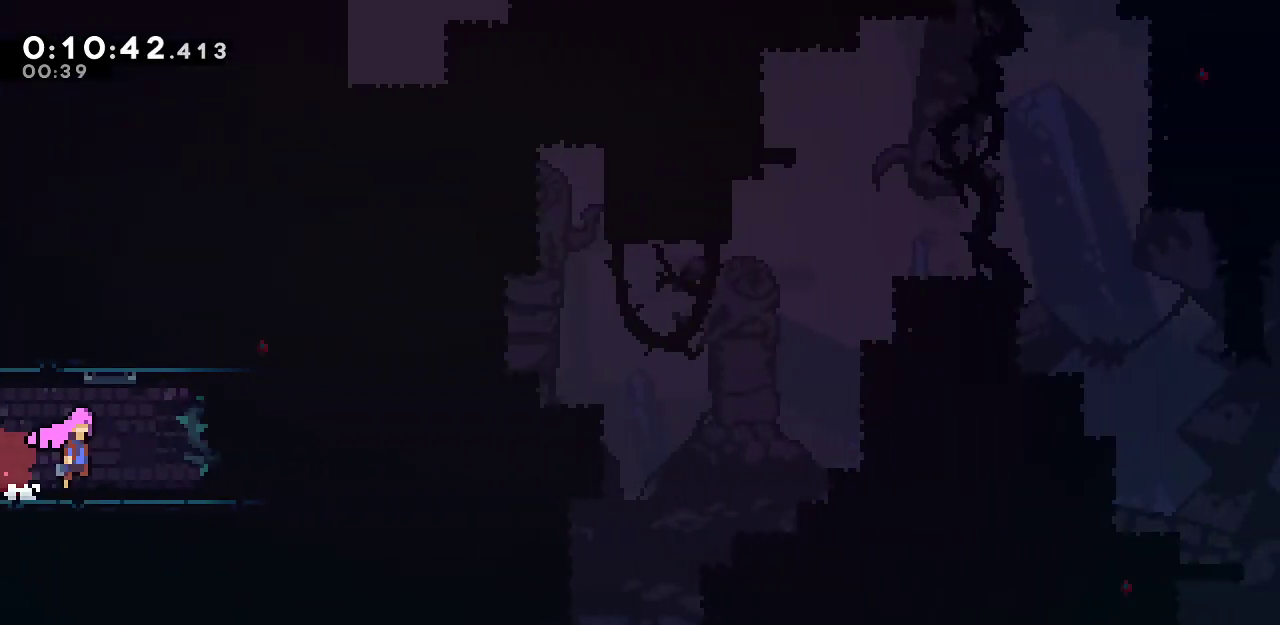
{"keys": ["up"], "events": [[450, "up", "down"], [500, "jump", "up"], [500, "right", "up"]]}
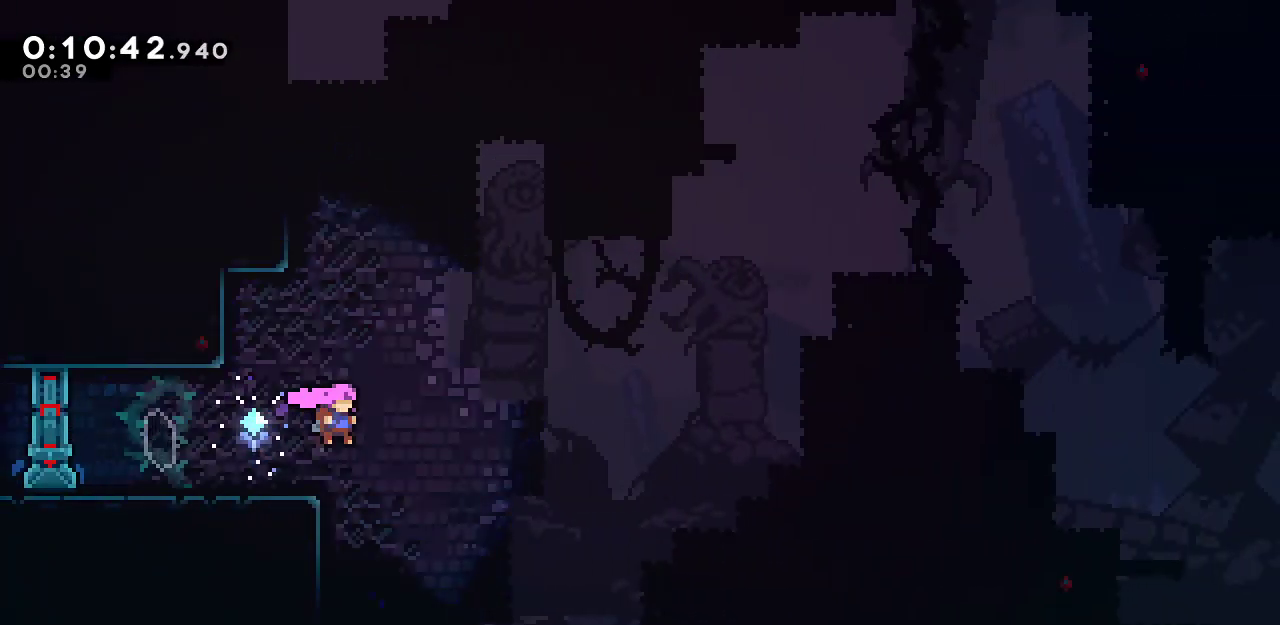
{"keys": ["up"], "events": [[50, "dash", "down"], [183, "dash", "up"], [283, "dash", "down"], [417, "dash", "up"]]}